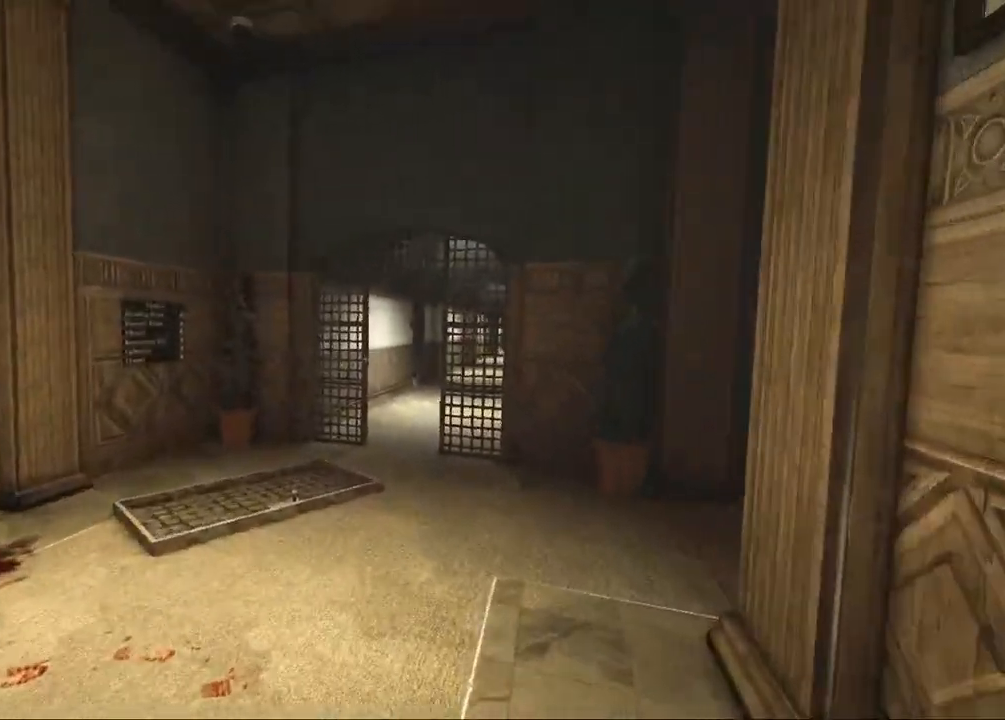
Gameplay with keyboard and mouse; each line is a JSON object with the keys and mouse buttons held at the frame after it. "events" lists presses ("down") and releases ("up") of "1", "2", "3", "4", "5", "a", "alt", "c", "ctrl", "d", "down", "e", "escape", "f", "left", "q", "r", "return", "right", "s", "shift", "space", "tab", "up", "v", "w", "x", "z", "mouse_left", "mouse_middle", "mouse_right", "mouse_wheel_up" and "mouse_wheel_down" between this image and that frame as [ms after this image, input, new state], when the widget could be followed in between. "mouse_left", "mouse_middle", "mouse_right", "mouse_wheel_up", "mouse_wheel_down" = the "left", "middle", "right", "wheel_up", "wheel_down" buttons of the "mouse" list. No other keys are recorded. Mouse movement is not recorded.
{"keys": ["shift", "w"], "mouse": [], "events": []}
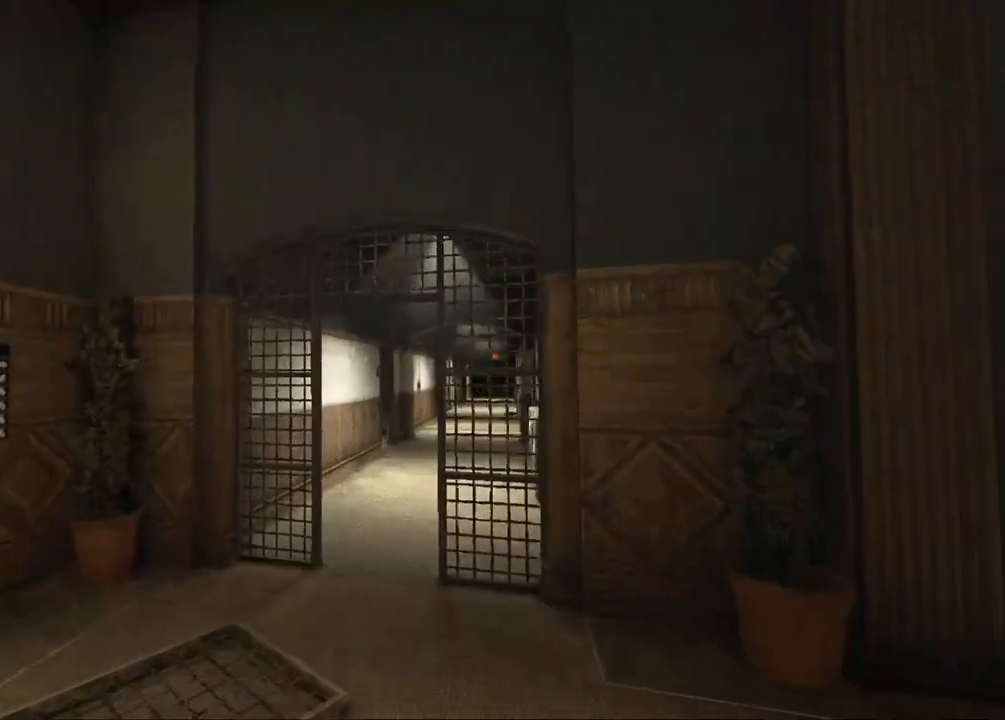
{"keys": ["shift", "w"], "mouse": [], "events": []}
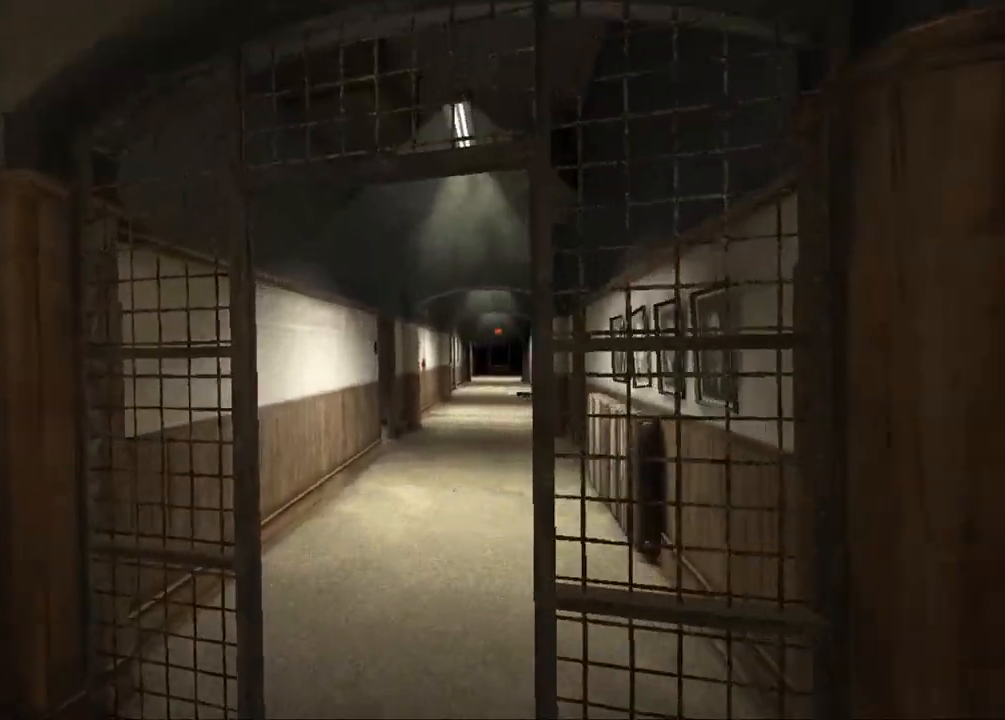
{"keys": ["shift", "w"], "mouse": [], "events": []}
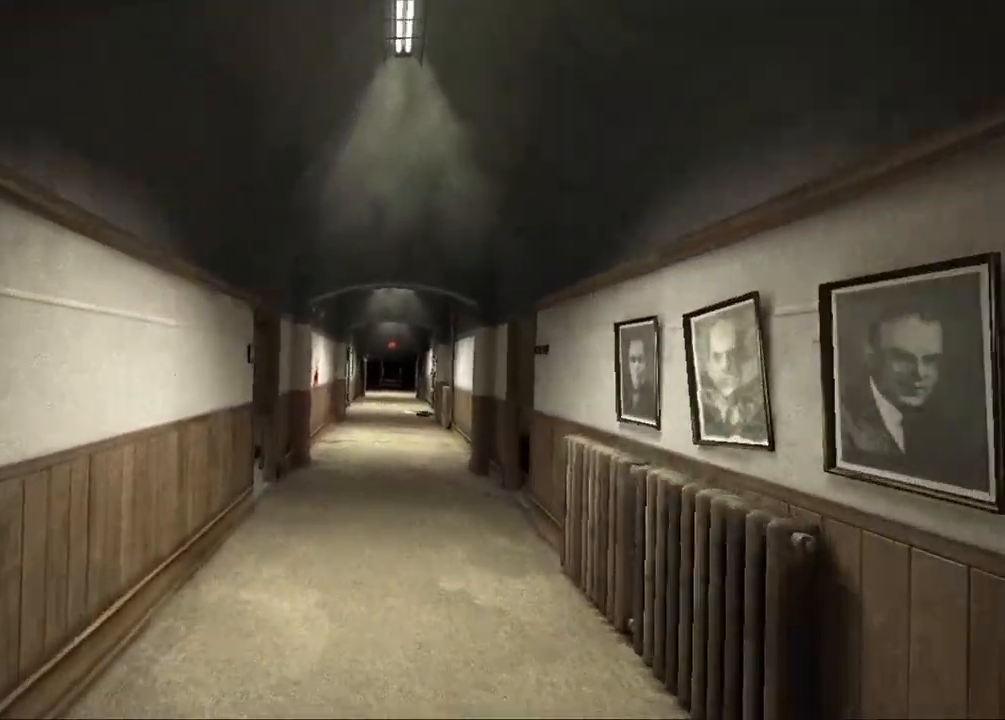
{"keys": ["shift", "w"], "mouse": [], "events": []}
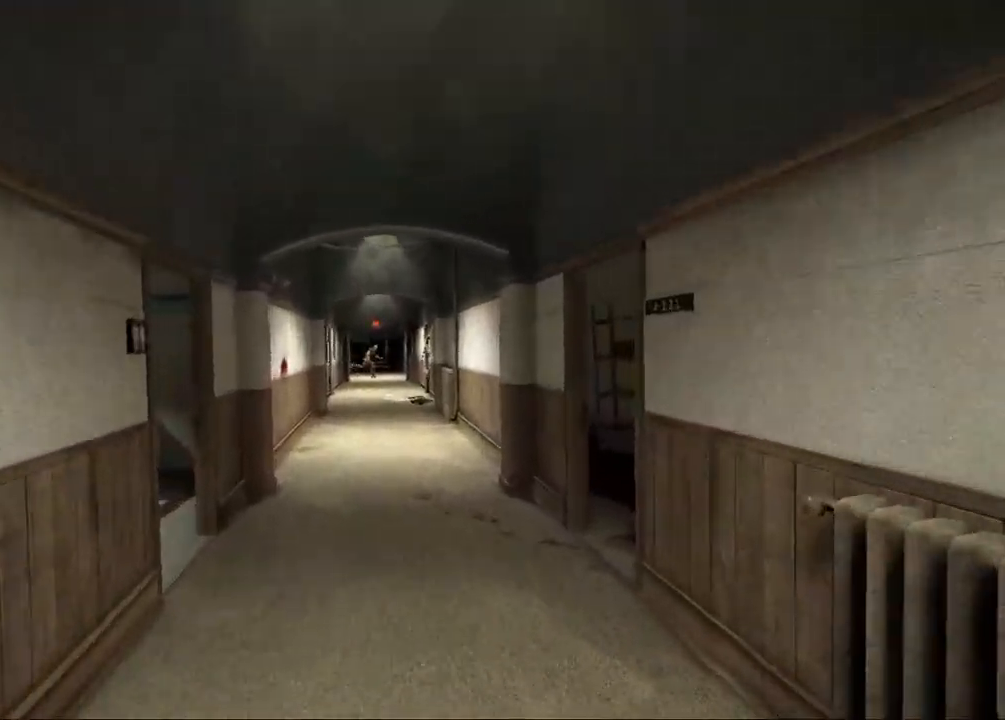
{"keys": ["shift", "w"], "mouse": [], "events": []}
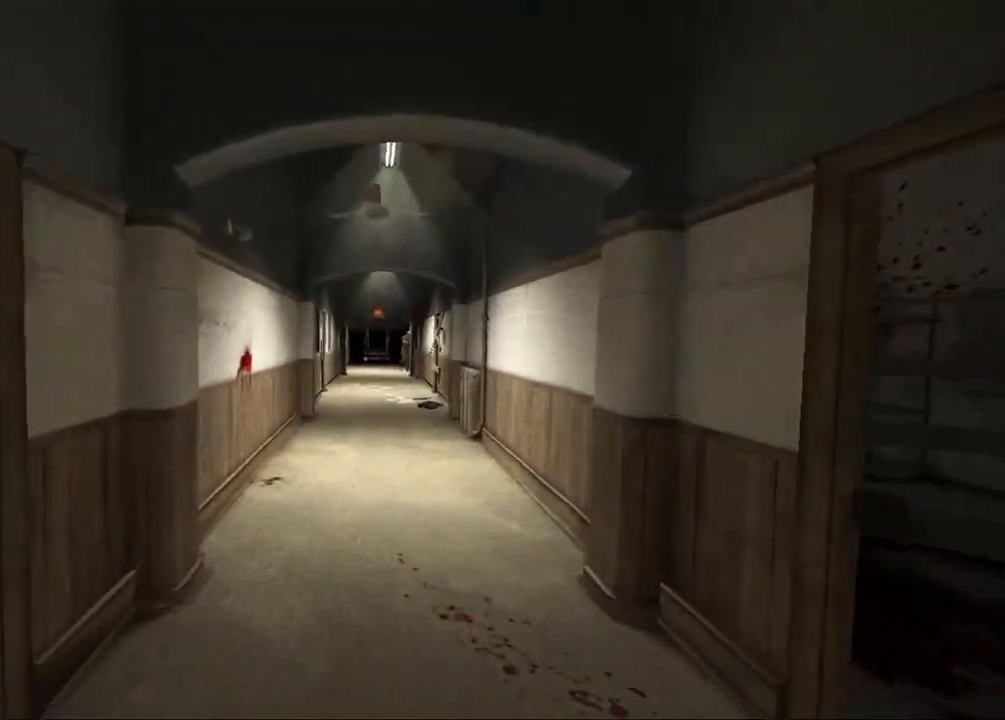
{"keys": ["shift", "w"], "mouse": [], "events": []}
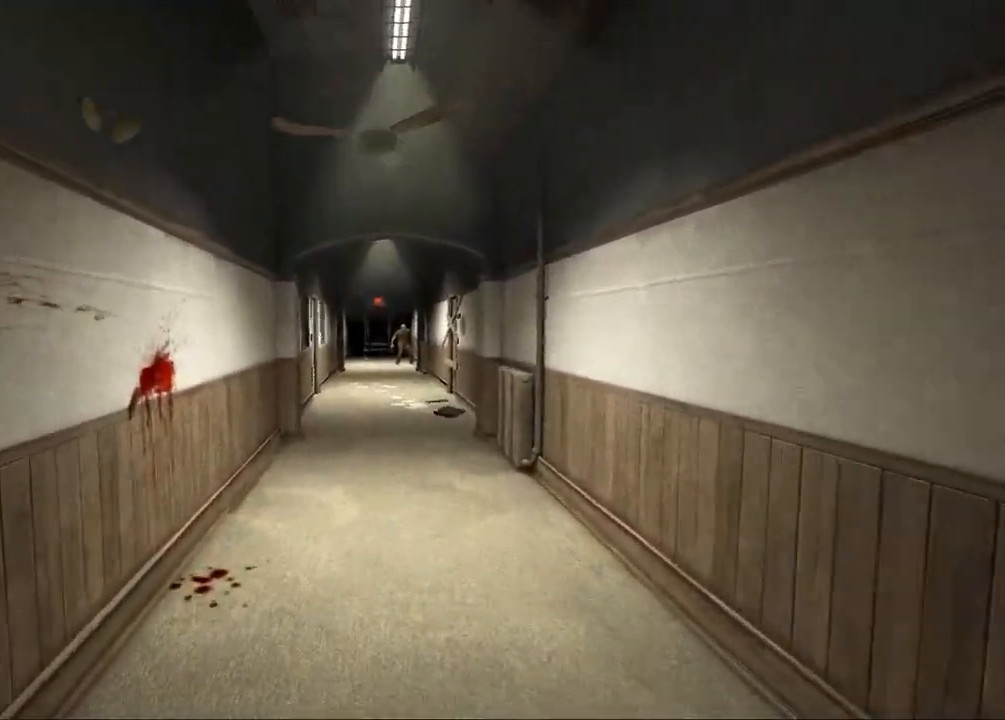
{"keys": ["shift", "w"], "mouse": [], "events": []}
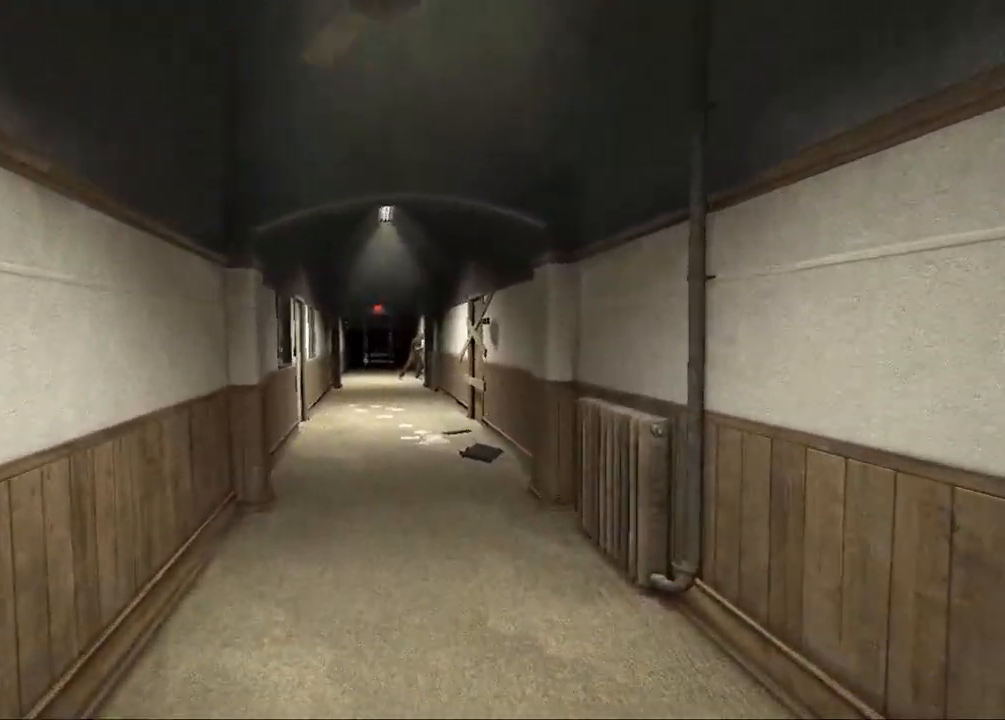
{"keys": ["shift", "w"], "mouse": [], "events": []}
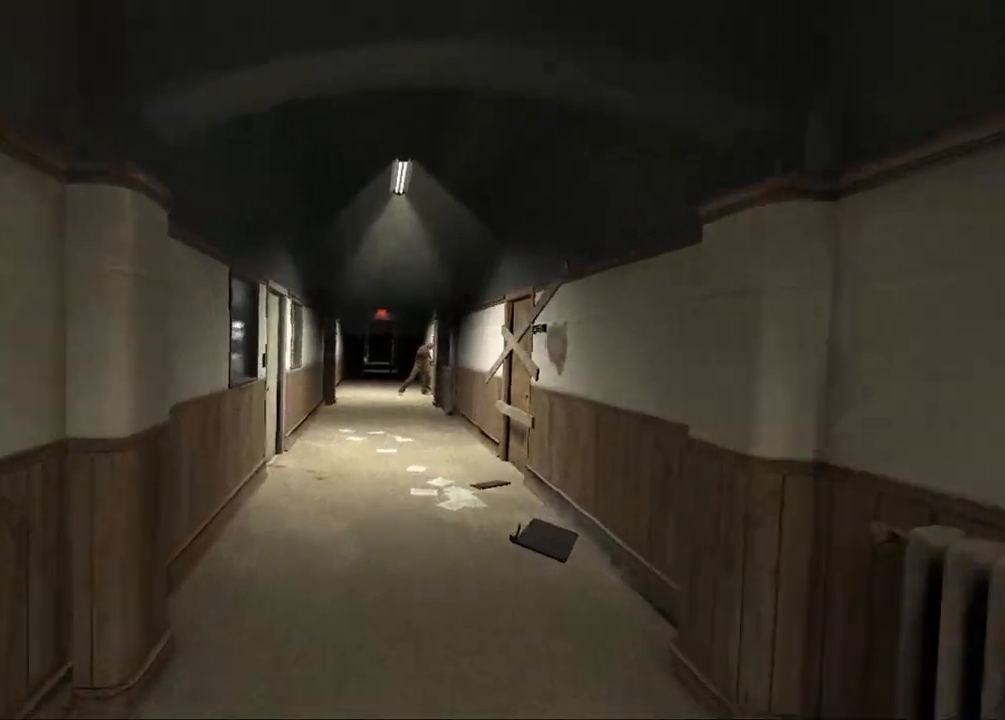
{"keys": ["shift", "w"], "mouse": [], "events": []}
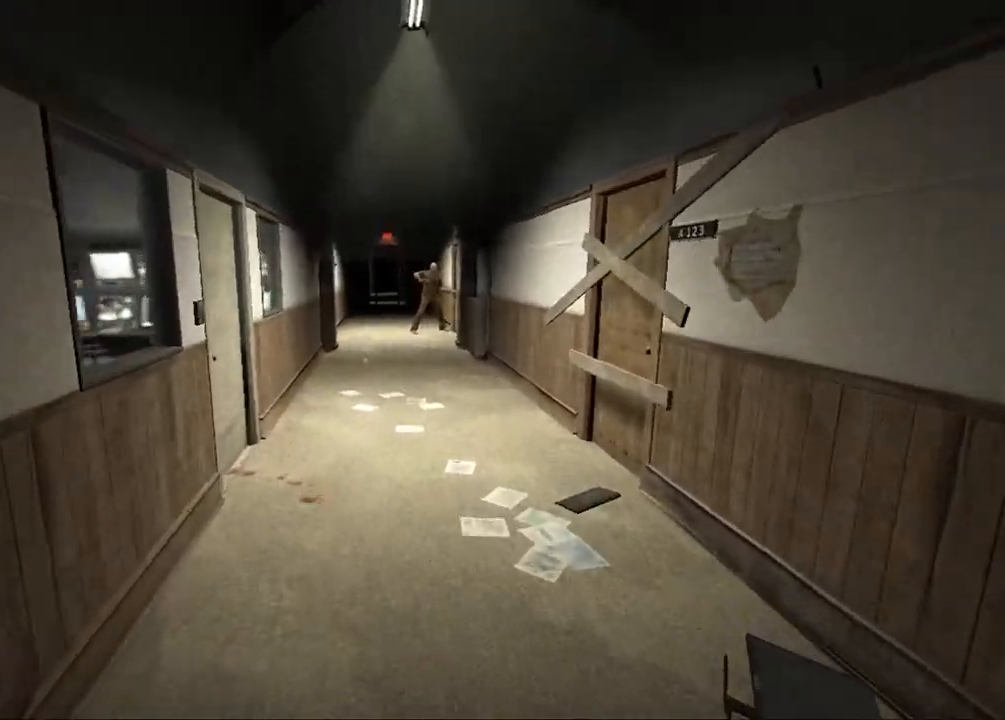
{"keys": ["shift", "w"], "mouse": [], "events": []}
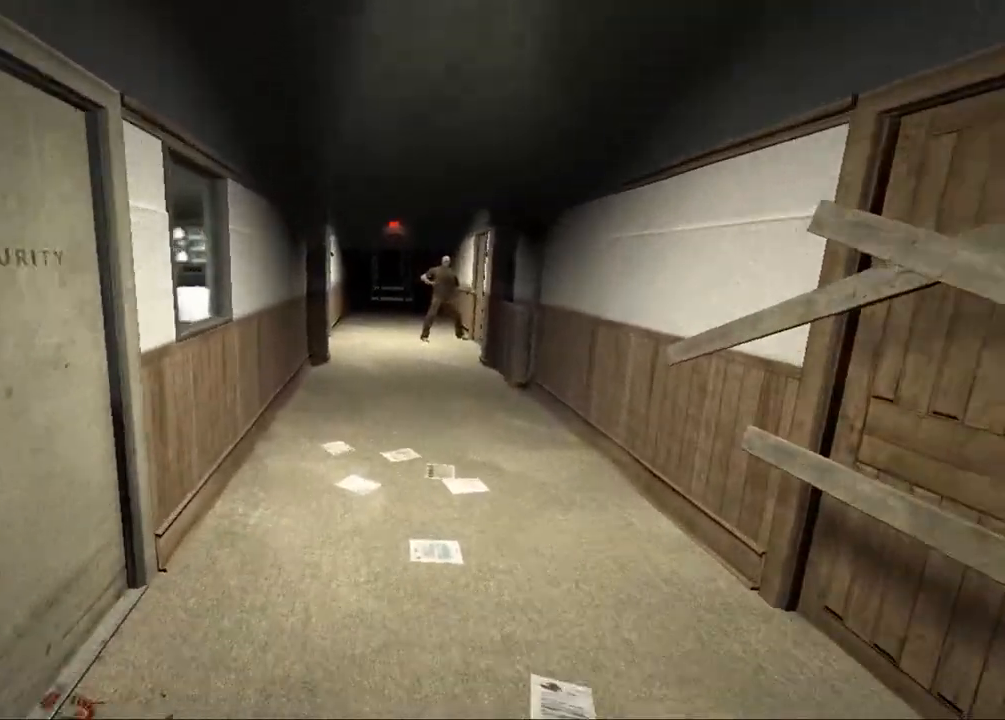
{"keys": ["shift", "w"], "mouse": [], "events": []}
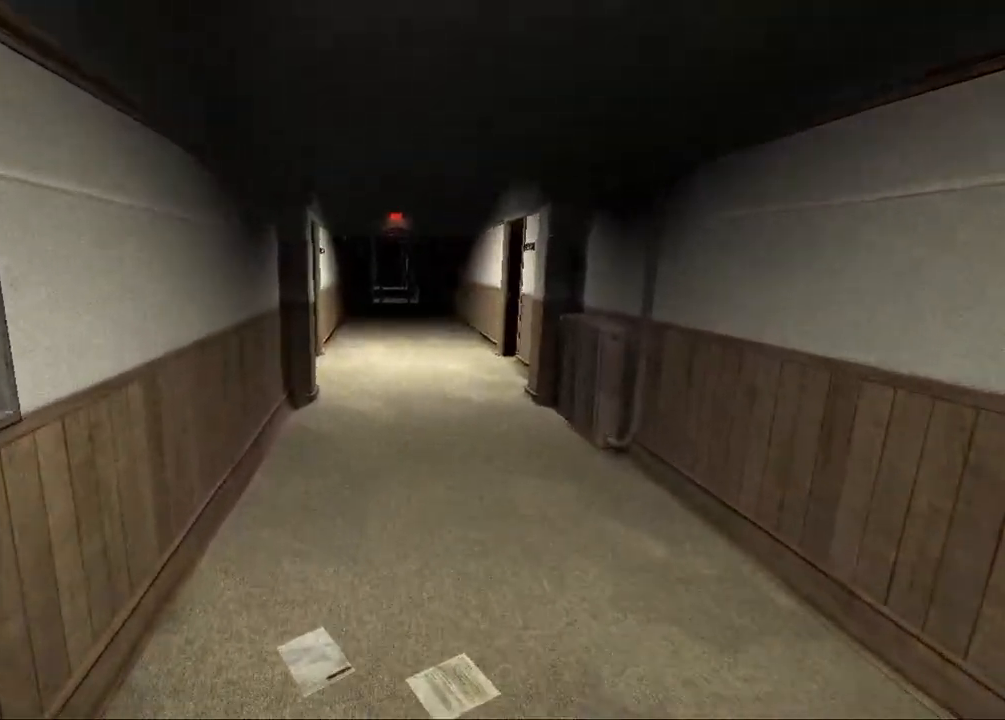
{"keys": ["shift", "w"], "mouse": [], "events": []}
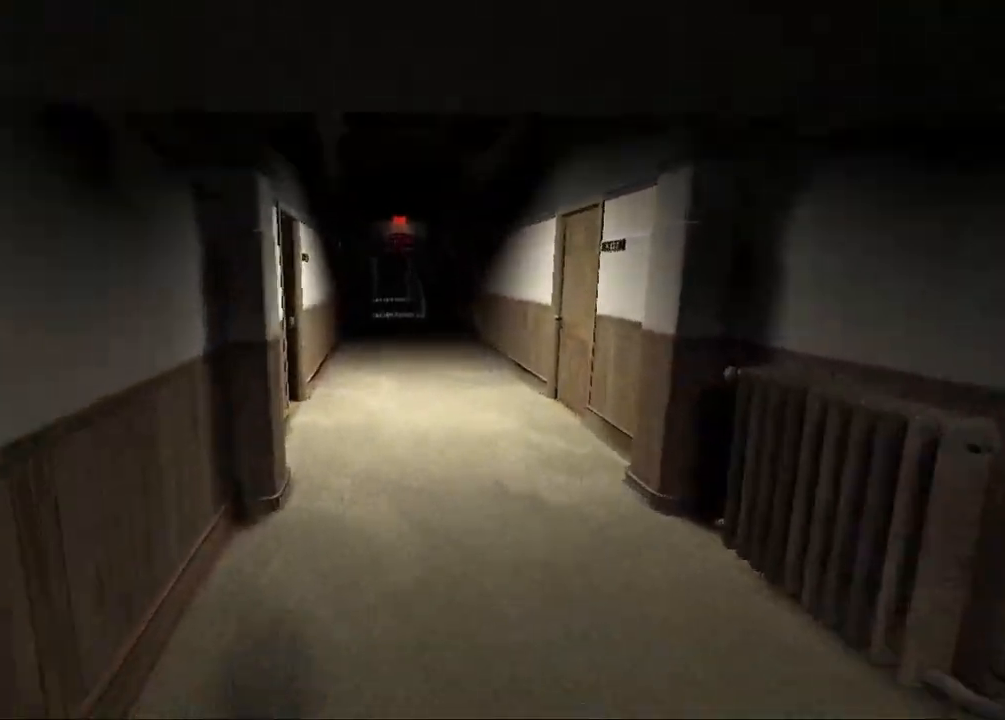
{"keys": ["shift", "w"], "mouse": [], "events": []}
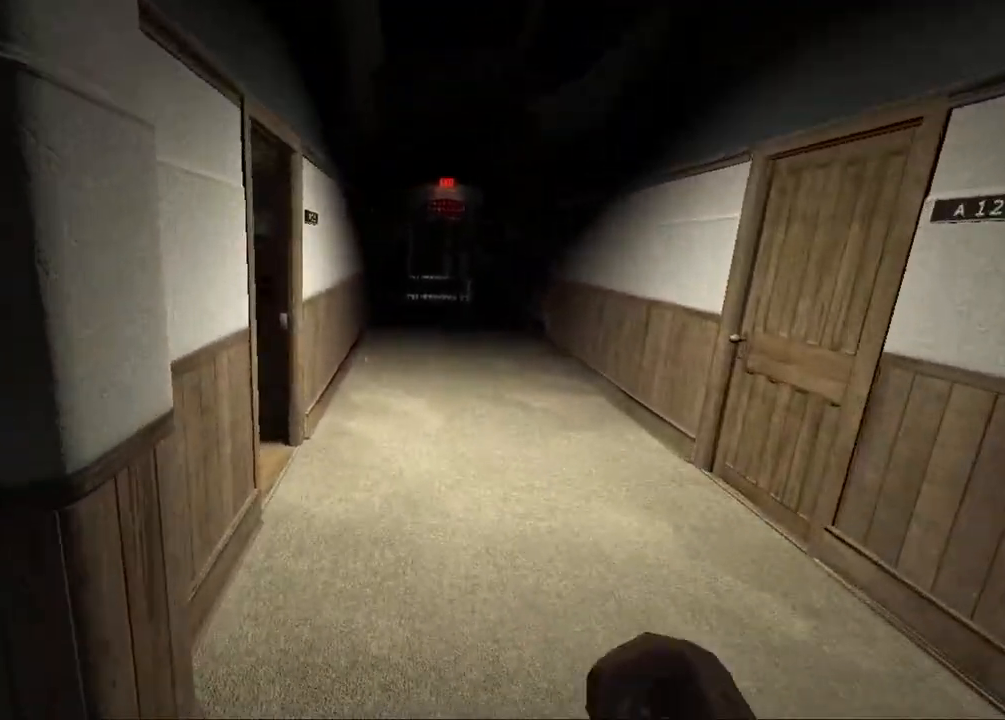
{"keys": ["shift", "w"], "mouse": [], "events": []}
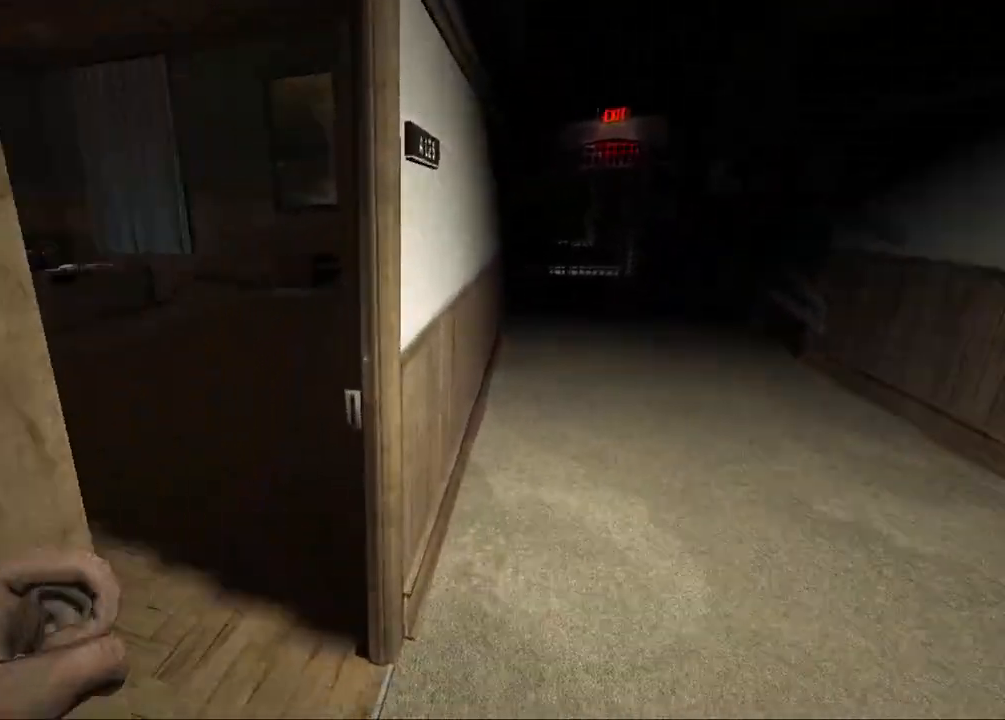
{"keys": ["shift", "w"], "mouse": [], "events": []}
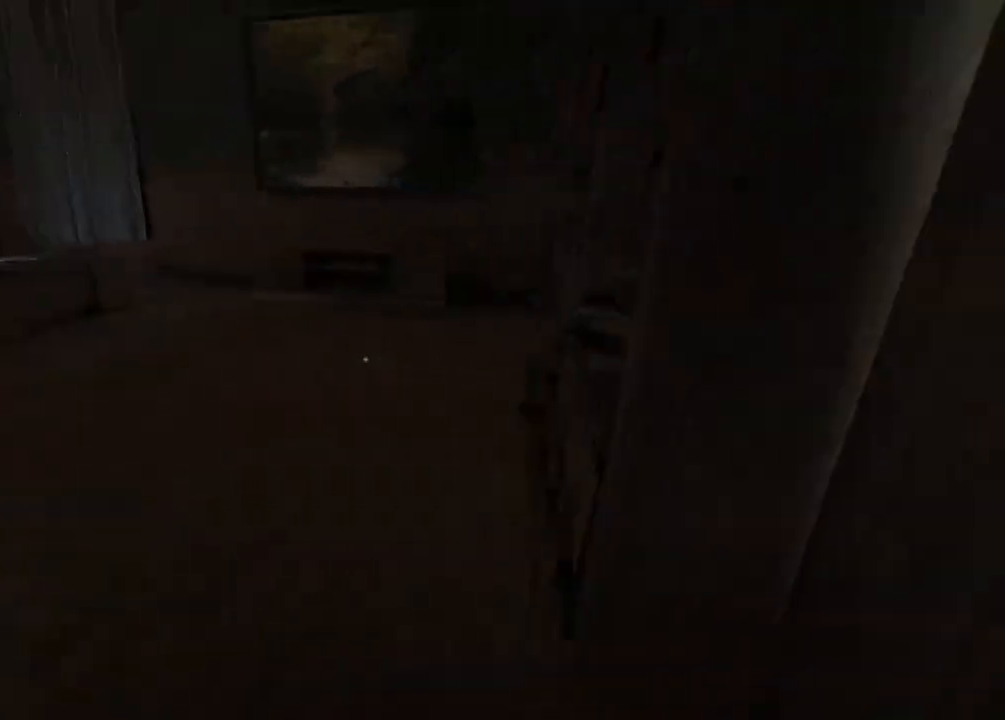
{"keys": ["shift", "w"], "mouse": [], "events": []}
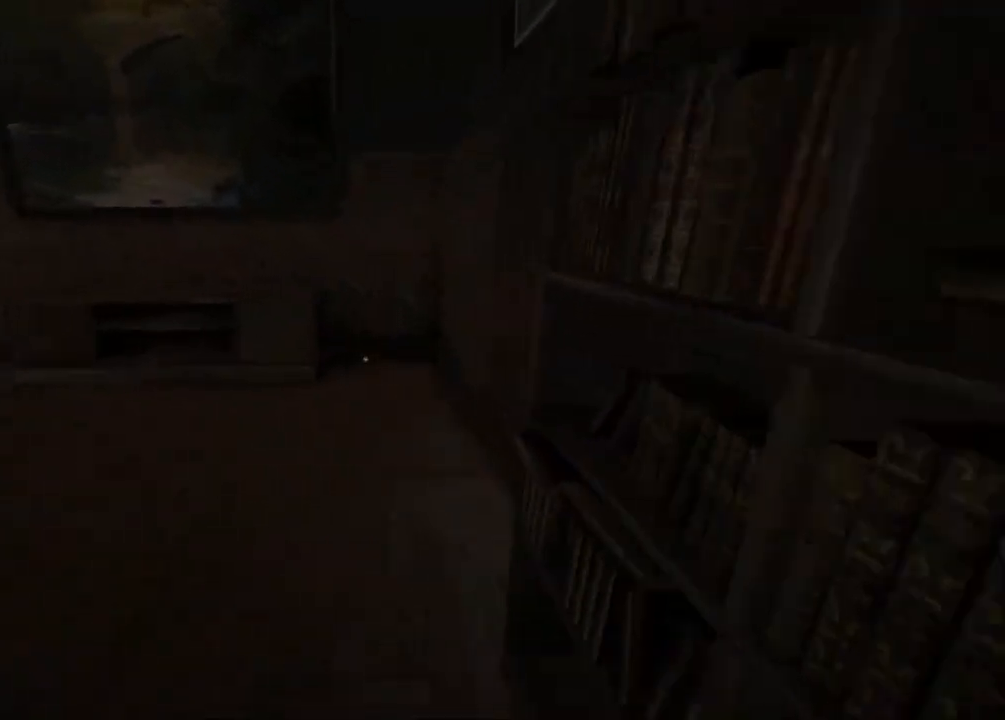
{"keys": ["shift", "w"], "mouse": ["left"], "events": [[467, "mouse_left", "down"]]}
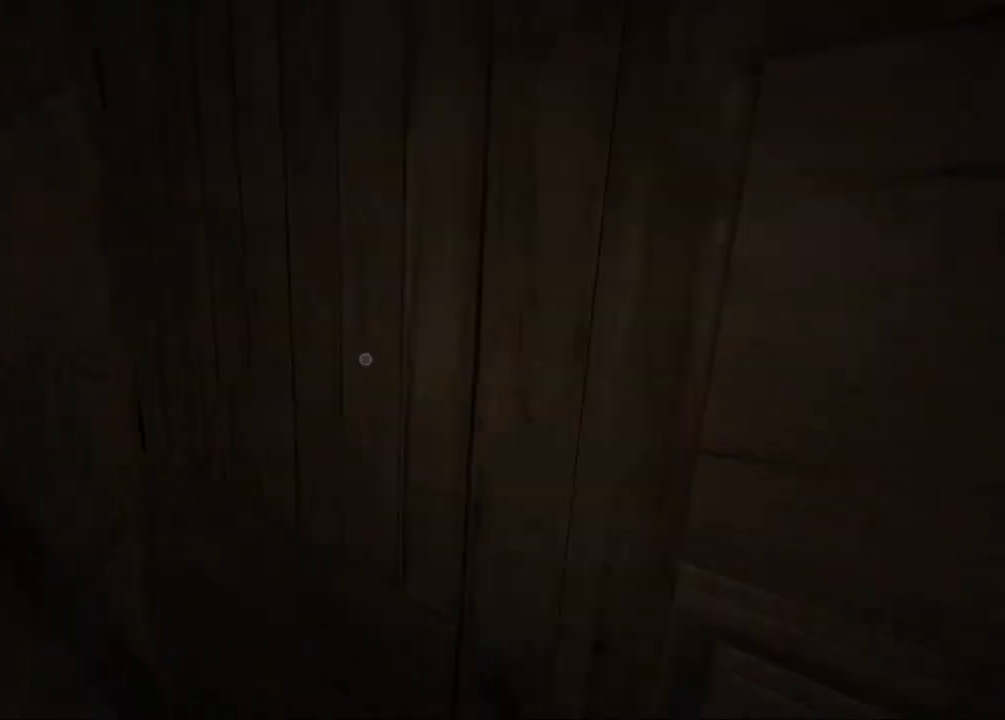
{"keys": ["a", "s", "shift"], "mouse": ["left"], "events": [[17, "w", "up"], [100, "a", "down"], [100, "s", "down"]]}
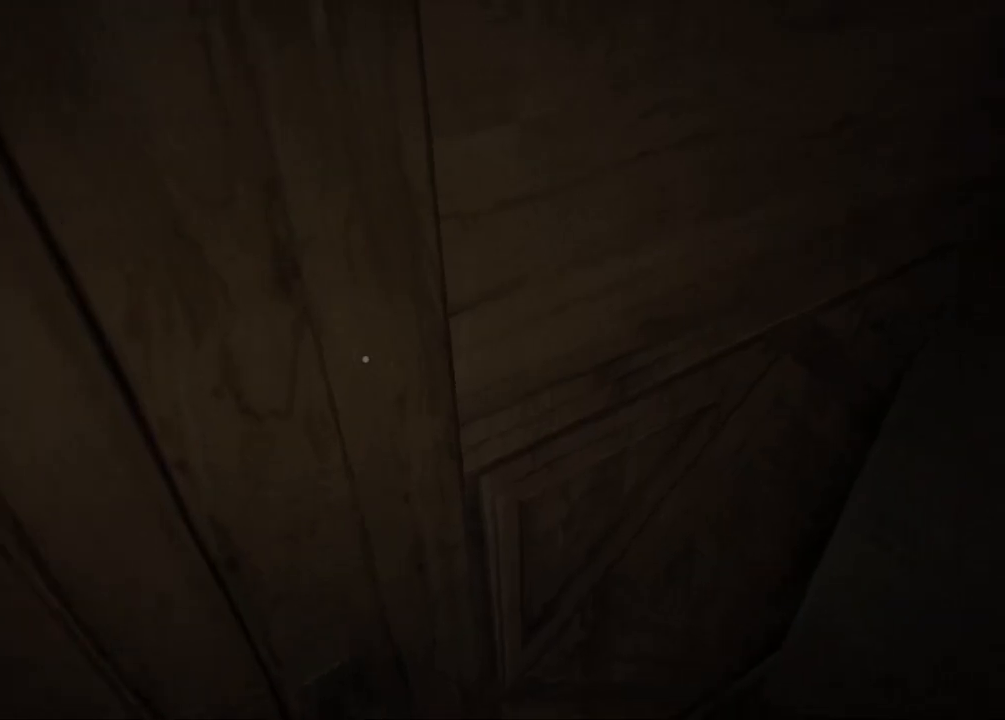
{"keys": ["a", "s", "shift"], "mouse": ["left"], "events": []}
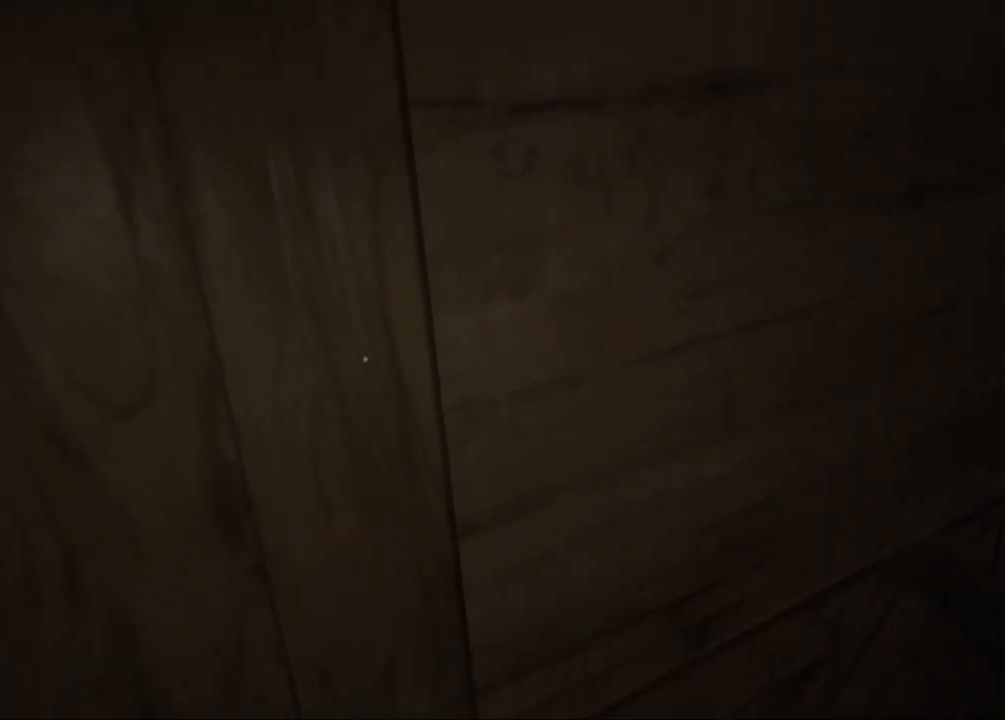
{"keys": ["shift", "w"], "mouse": [], "events": [[183, "mouse_left", "up"], [233, "space", "down"], [317, "a", "up"], [317, "s", "up"], [317, "space", "up"], [417, "space", "down"], [417, "w", "down"], [467, "space", "up"]]}
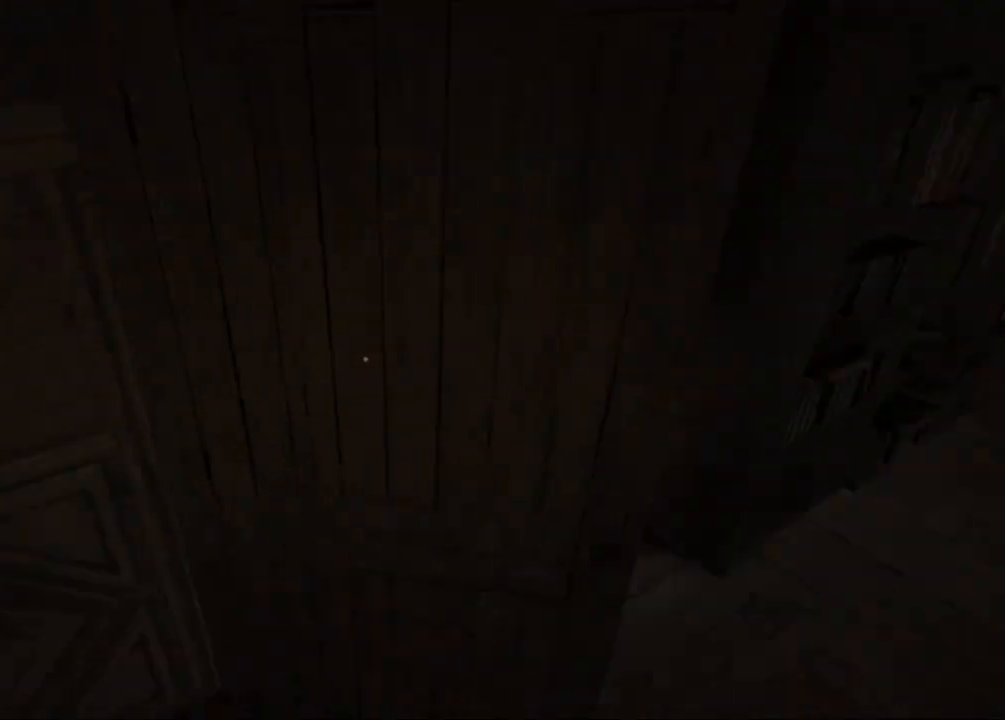
{"keys": ["shift", "w"], "mouse": [], "events": [[50, "space", "down"], [100, "space", "up"], [200, "space", "down"], [283, "space", "up"], [383, "space", "down"], [433, "space", "up"]]}
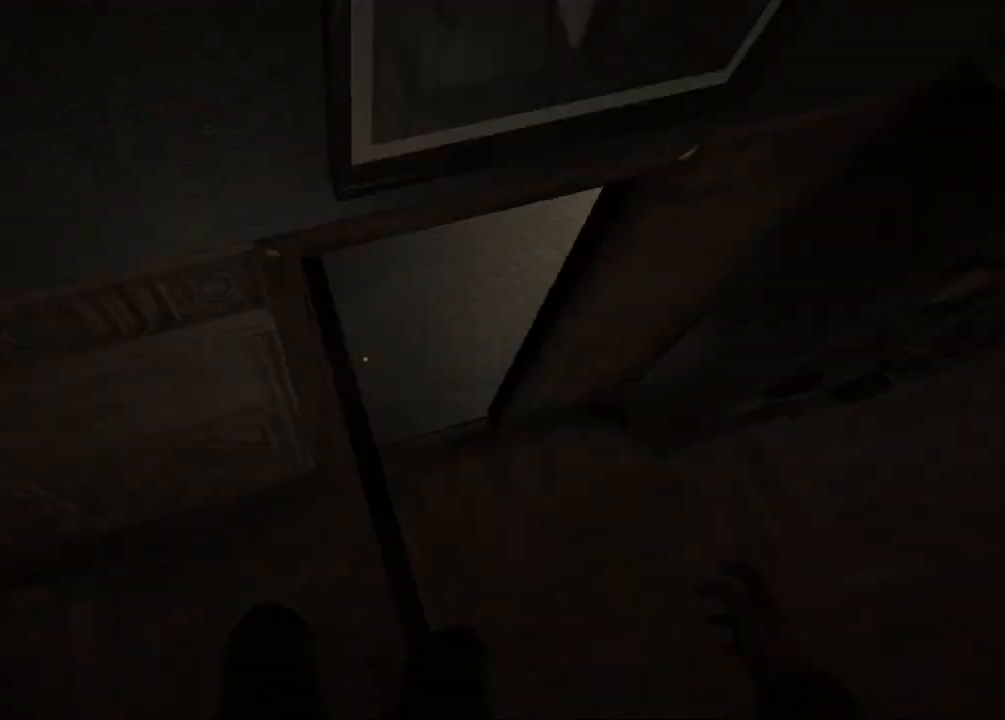
{"keys": ["shift", "w"], "mouse": [], "events": []}
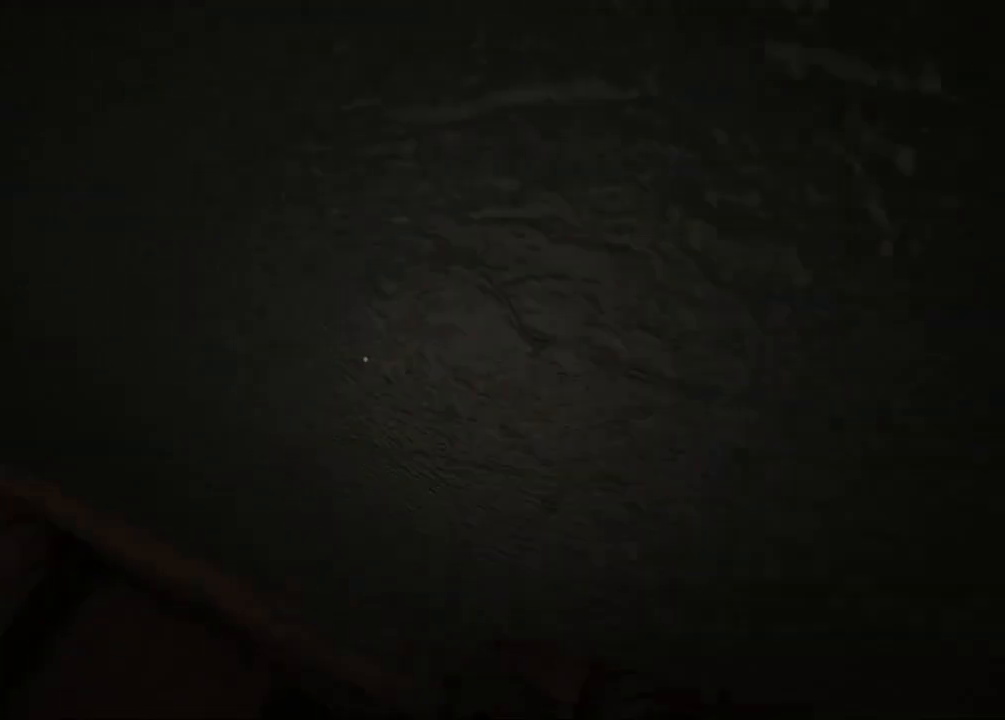
{"keys": ["shift", "w"], "mouse": [], "events": []}
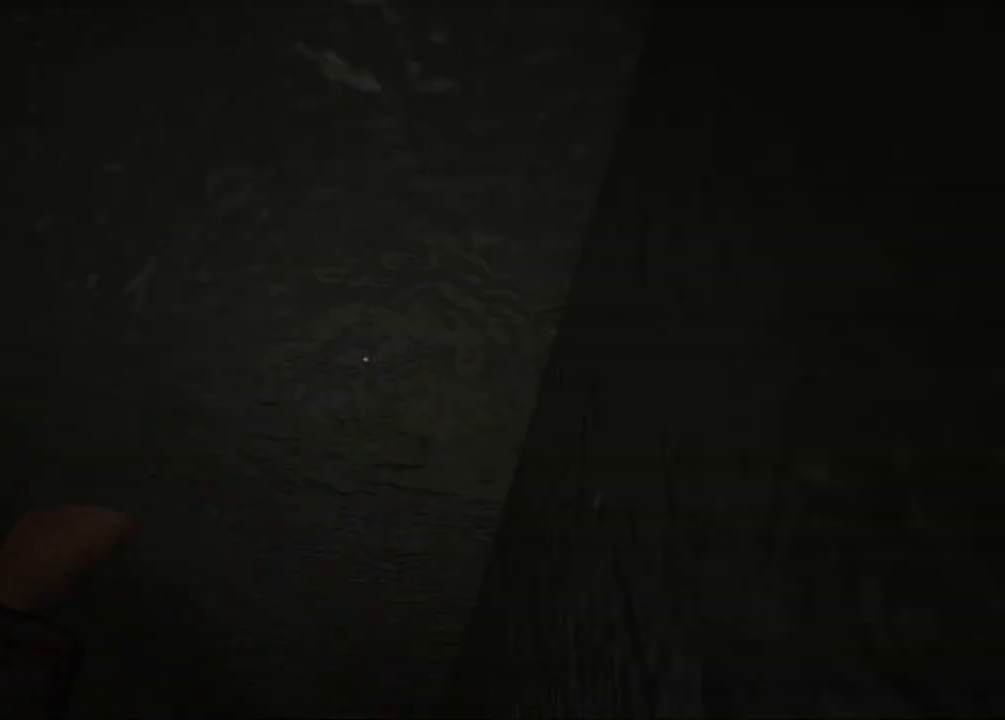
{"keys": ["shift", "space", "w"], "mouse": [], "events": [[250, "space", "down"], [333, "space", "up"], [433, "space", "down"]]}
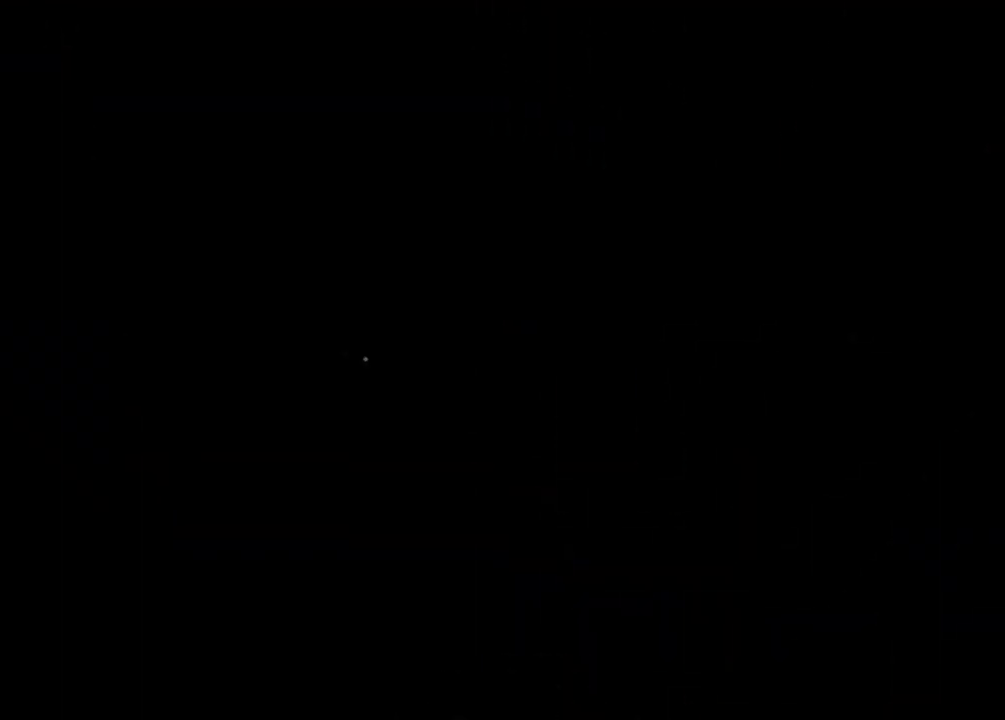
{"keys": [], "mouse": [], "events": [[17, "space", "up"], [67, "space", "down"], [167, "space", "up"], [217, "shift", "up"], [217, "w", "up"]]}
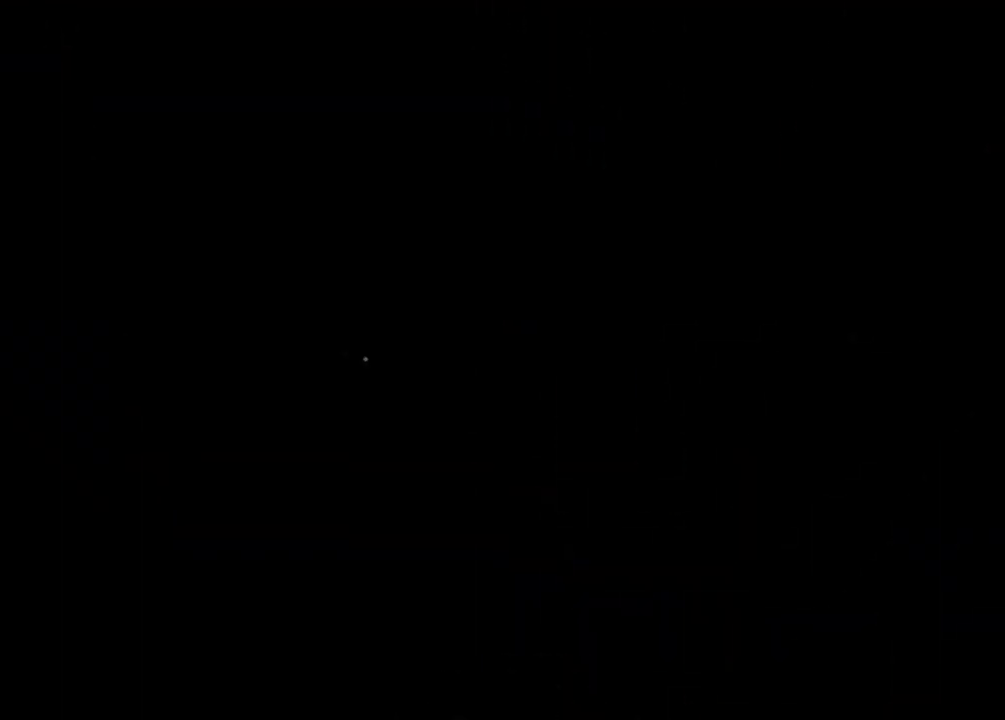
{"keys": [], "mouse": [], "events": []}
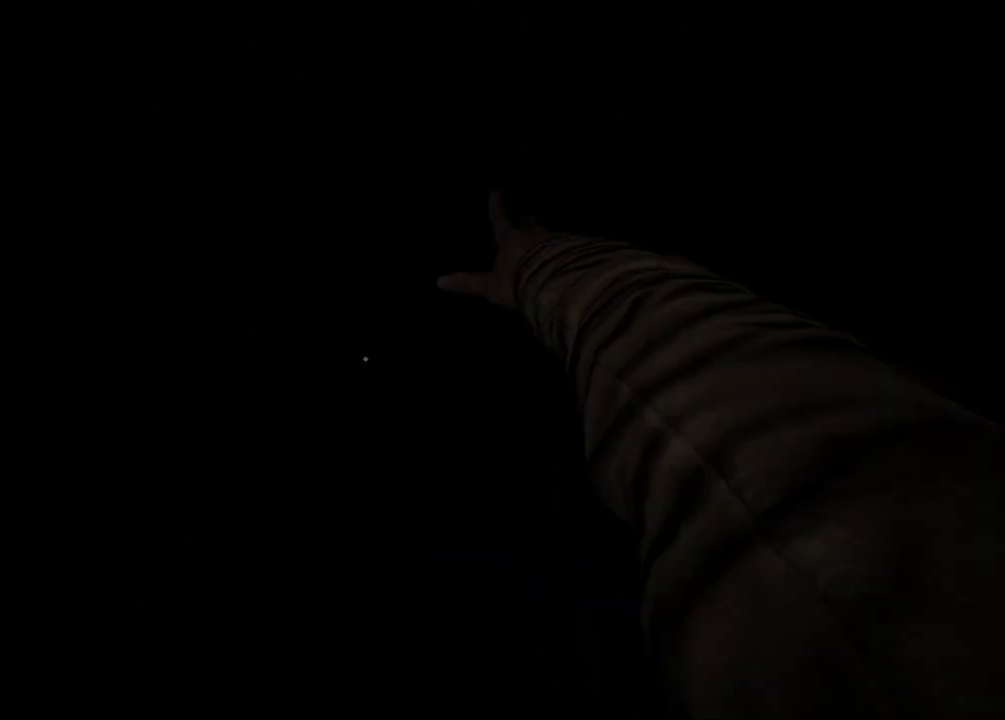
{"keys": ["down"], "mouse": [], "events": [[150, "escape", "down"], [250, "escape", "up"], [367, "down", "down"], [417, "down", "up"], [483, "down", "down"]]}
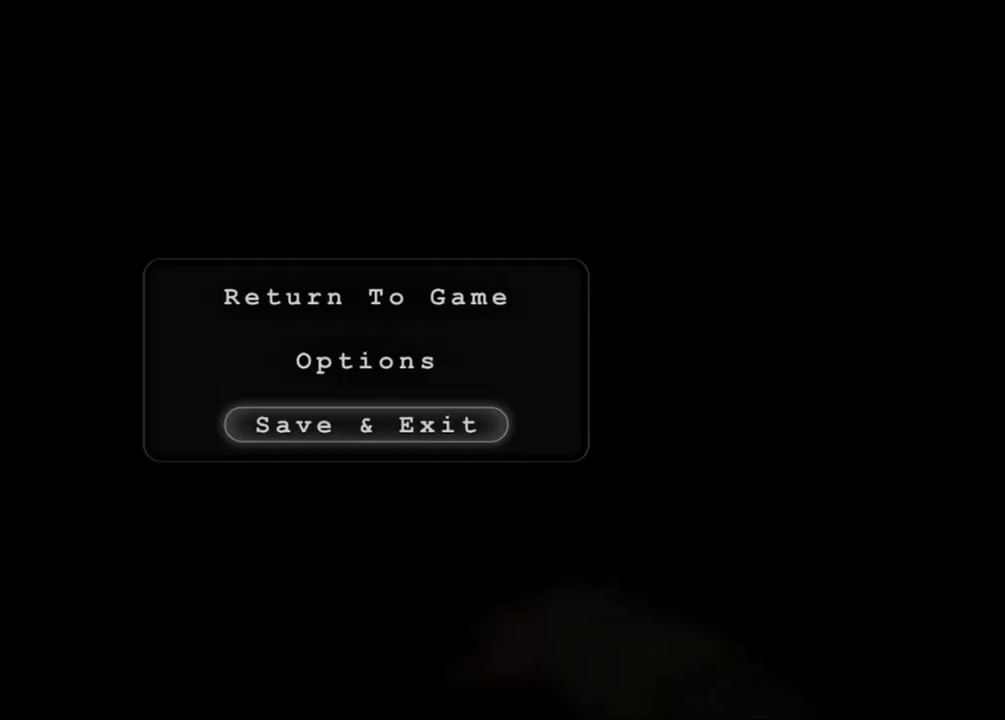
{"keys": ["return"], "mouse": [], "events": [[17, "space", "down"], [50, "down", "up"], [83, "left", "down"], [117, "space", "up"], [150, "left", "up"], [183, "left", "down"], [217, "space", "down"], [250, "left", "up"], [267, "space", "up"], [283, "left", "down"], [350, "left", "up"], [350, "space", "down"], [400, "space", "up"], [500, "return", "down"]]}
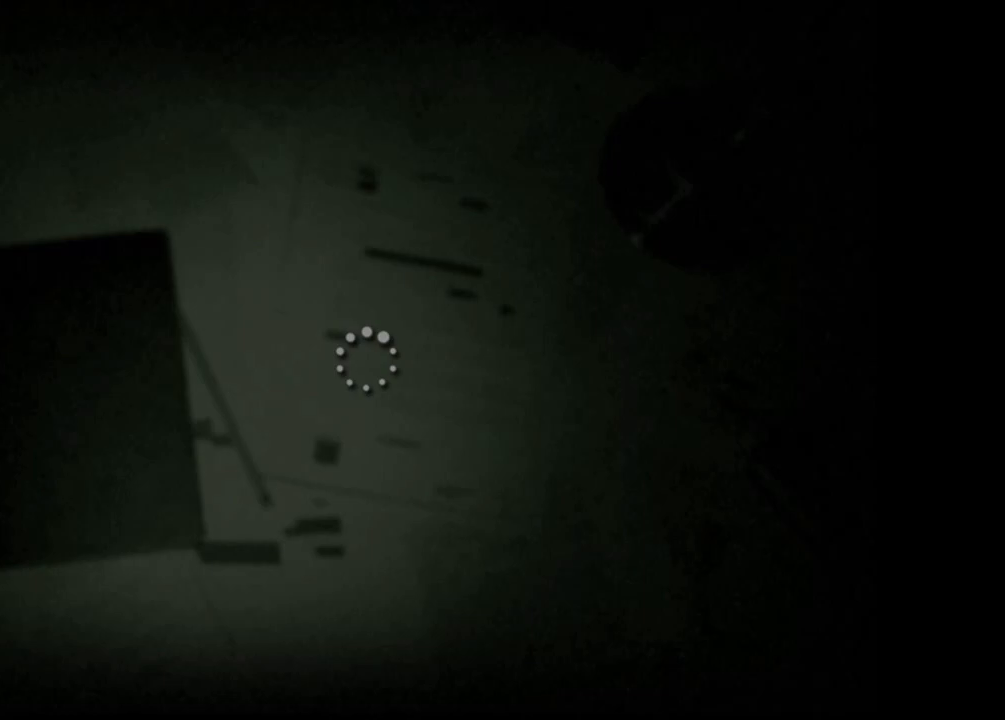
{"keys": [], "mouse": [], "events": [[33, "return", "up"], [83, "return", "down"], [267, "return", "up"], [317, "return", "down"], [367, "return", "up"], [417, "return", "down"], [467, "return", "up"]]}
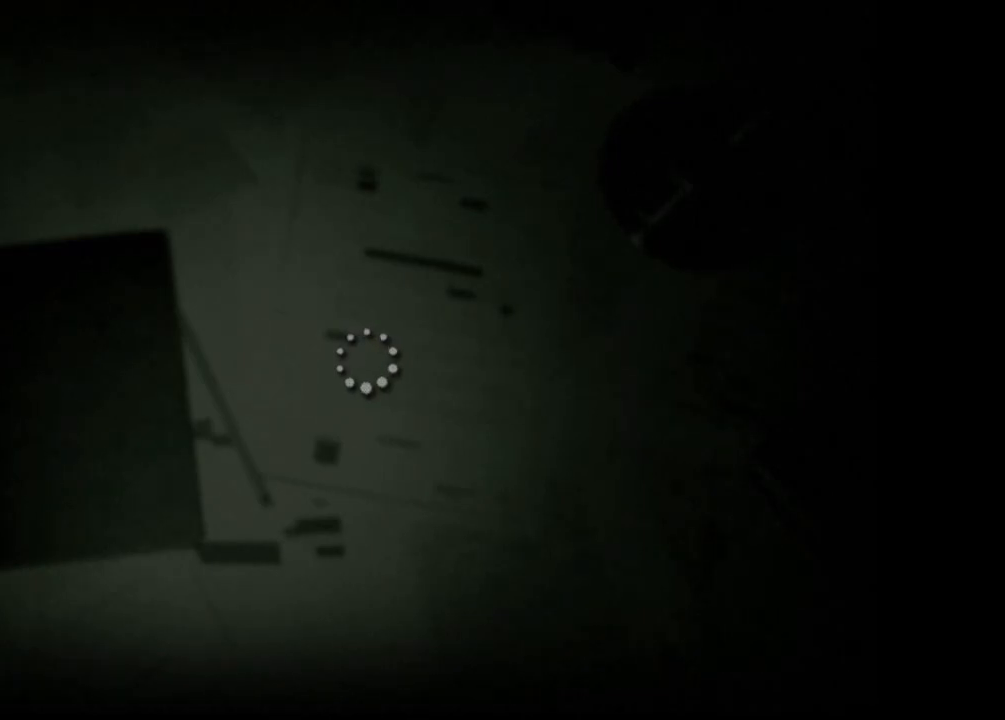
{"keys": [], "mouse": [], "events": [[50, "return", "down"], [100, "return", "up"], [150, "return", "down"], [250, "return", "up"], [283, "return", "down"], [333, "return", "up"], [383, "return", "down"], [483, "return", "up"]]}
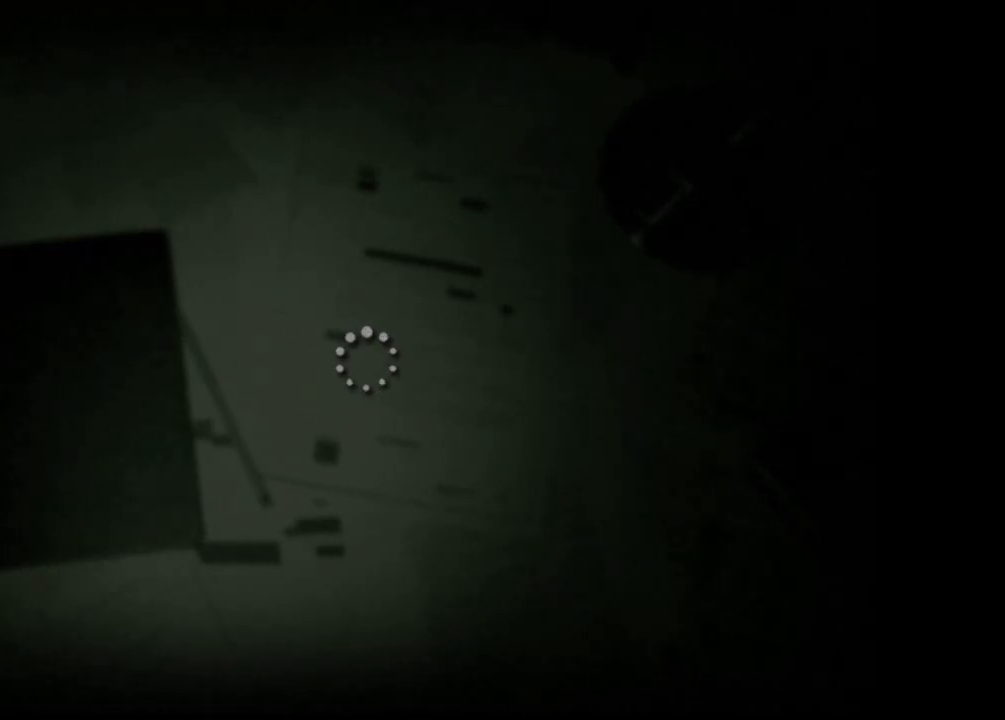
{"keys": [], "mouse": [], "events": []}